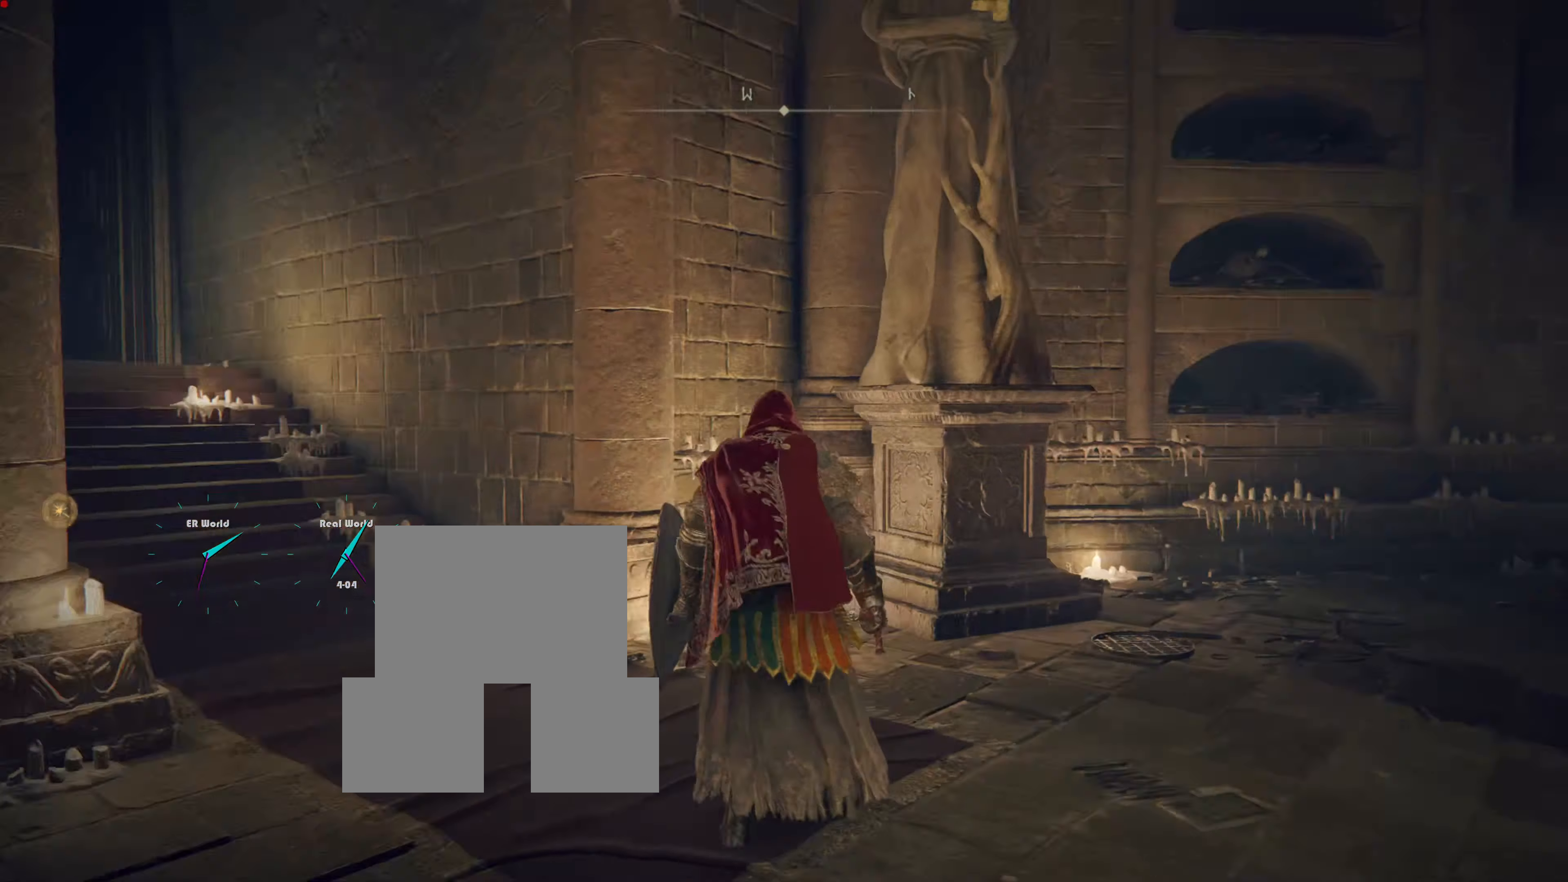
Gameplay with a controller (PlayStation layout); each line is a JSON object with the inputs held at the frame after it. "events" lists button and stick changes between this image and that frame as [ms after this image, input, new state], when the widget could be followed in between.
{"buttons": [], "left_stick": "up", "right_stick": "center", "events": [[161, "right_stick", "center"], [287, "left_stick", "up"]]}
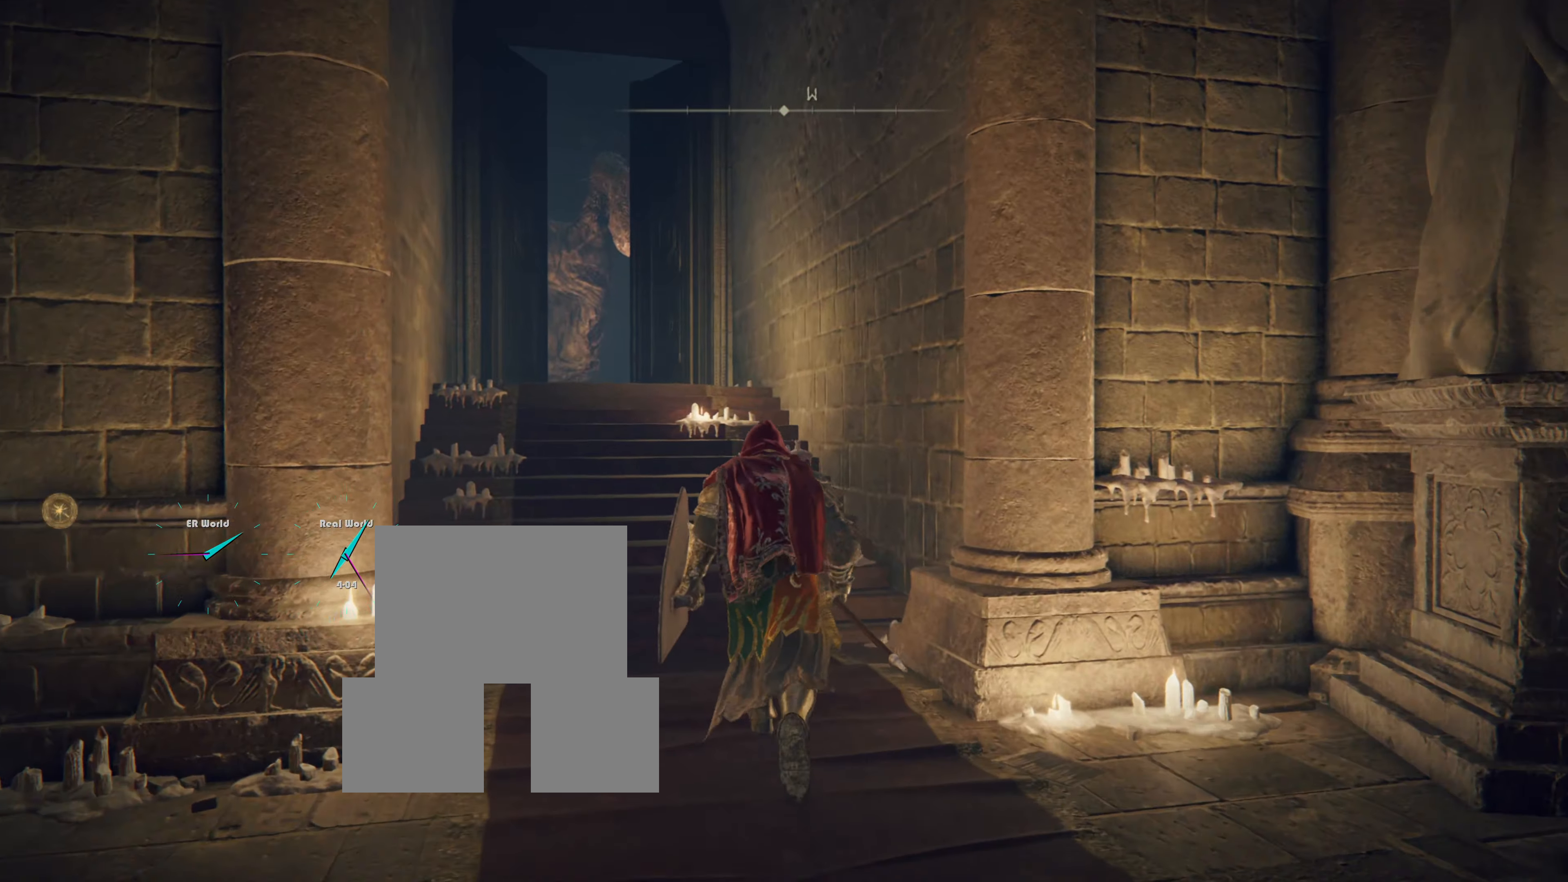
{"buttons": ["CIRCLE"], "left_stick": "up", "right_stick": "center", "events": [[251, "CIRCLE", "down"]]}
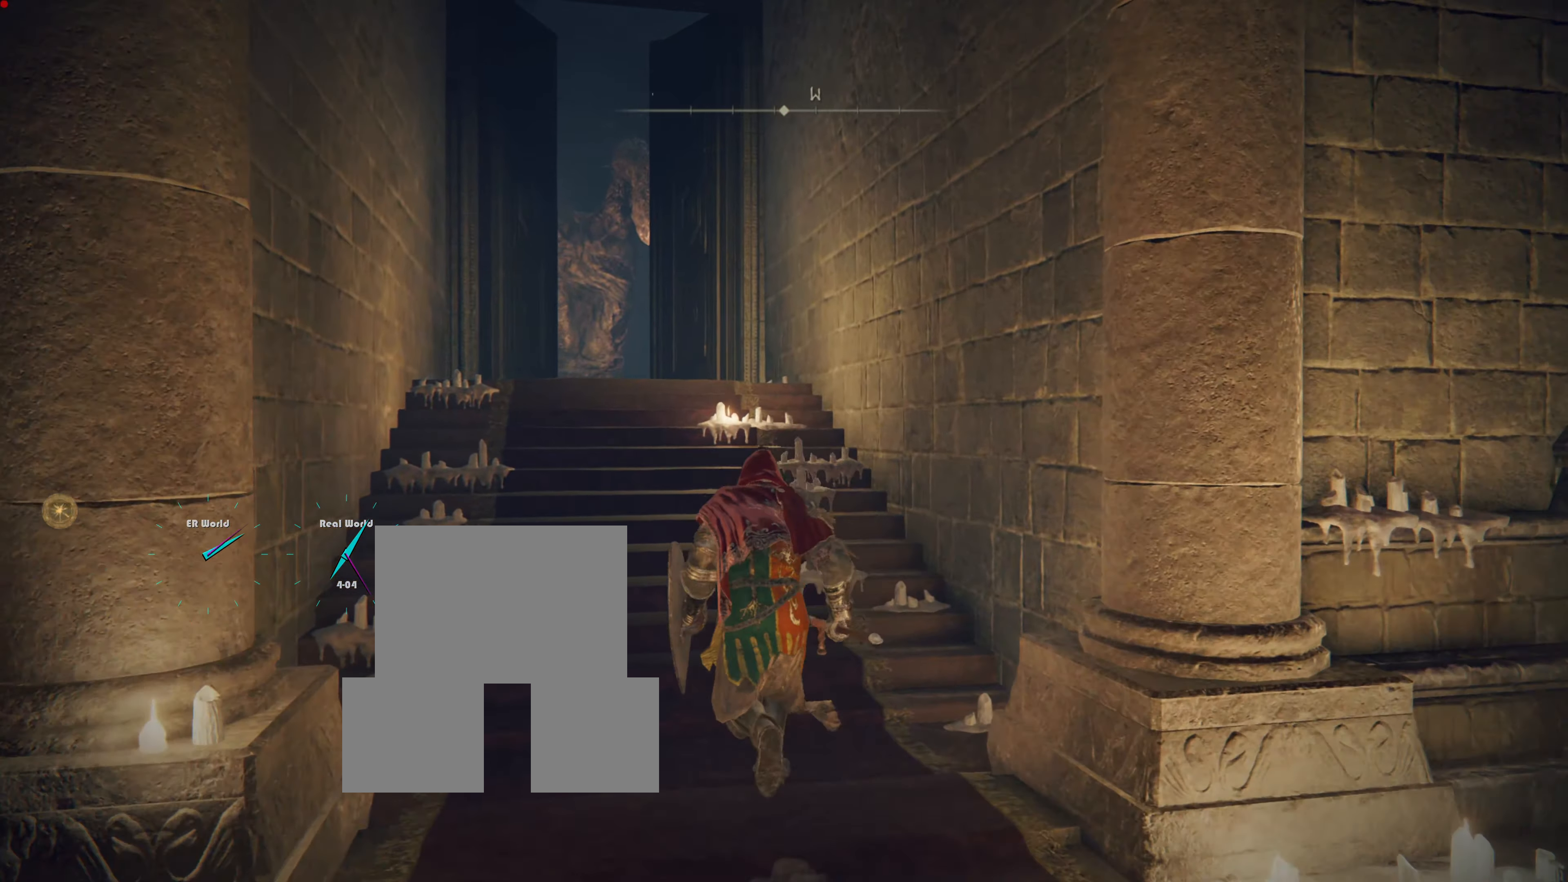
{"buttons": ["CIRCLE"], "left_stick": "up", "right_stick": "center", "events": []}
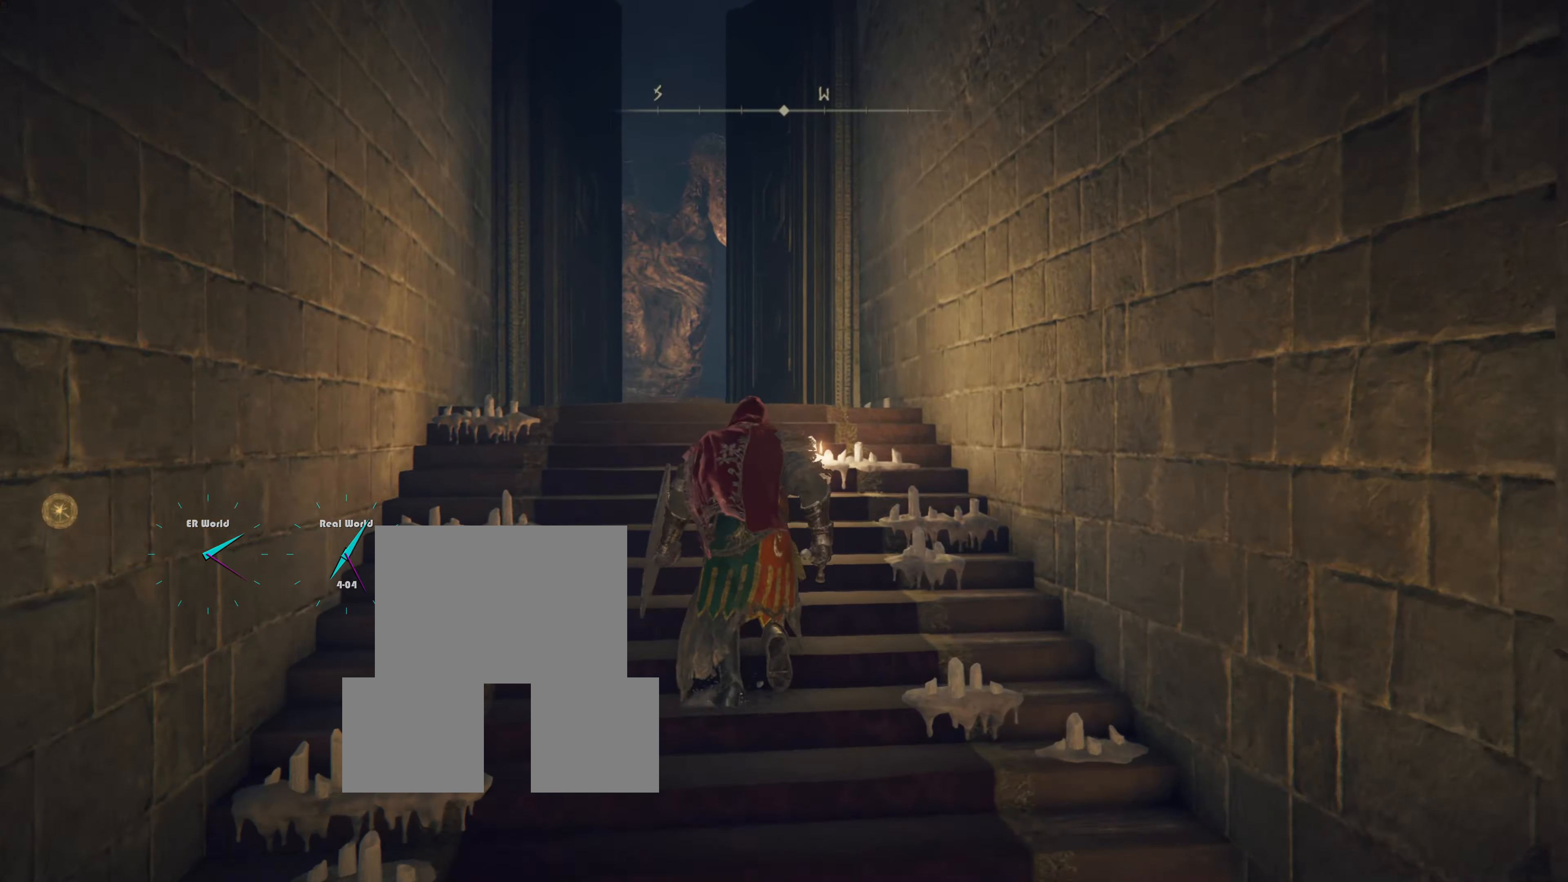
{"buttons": ["CIRCLE"], "left_stick": "up", "right_stick": "center", "events": []}
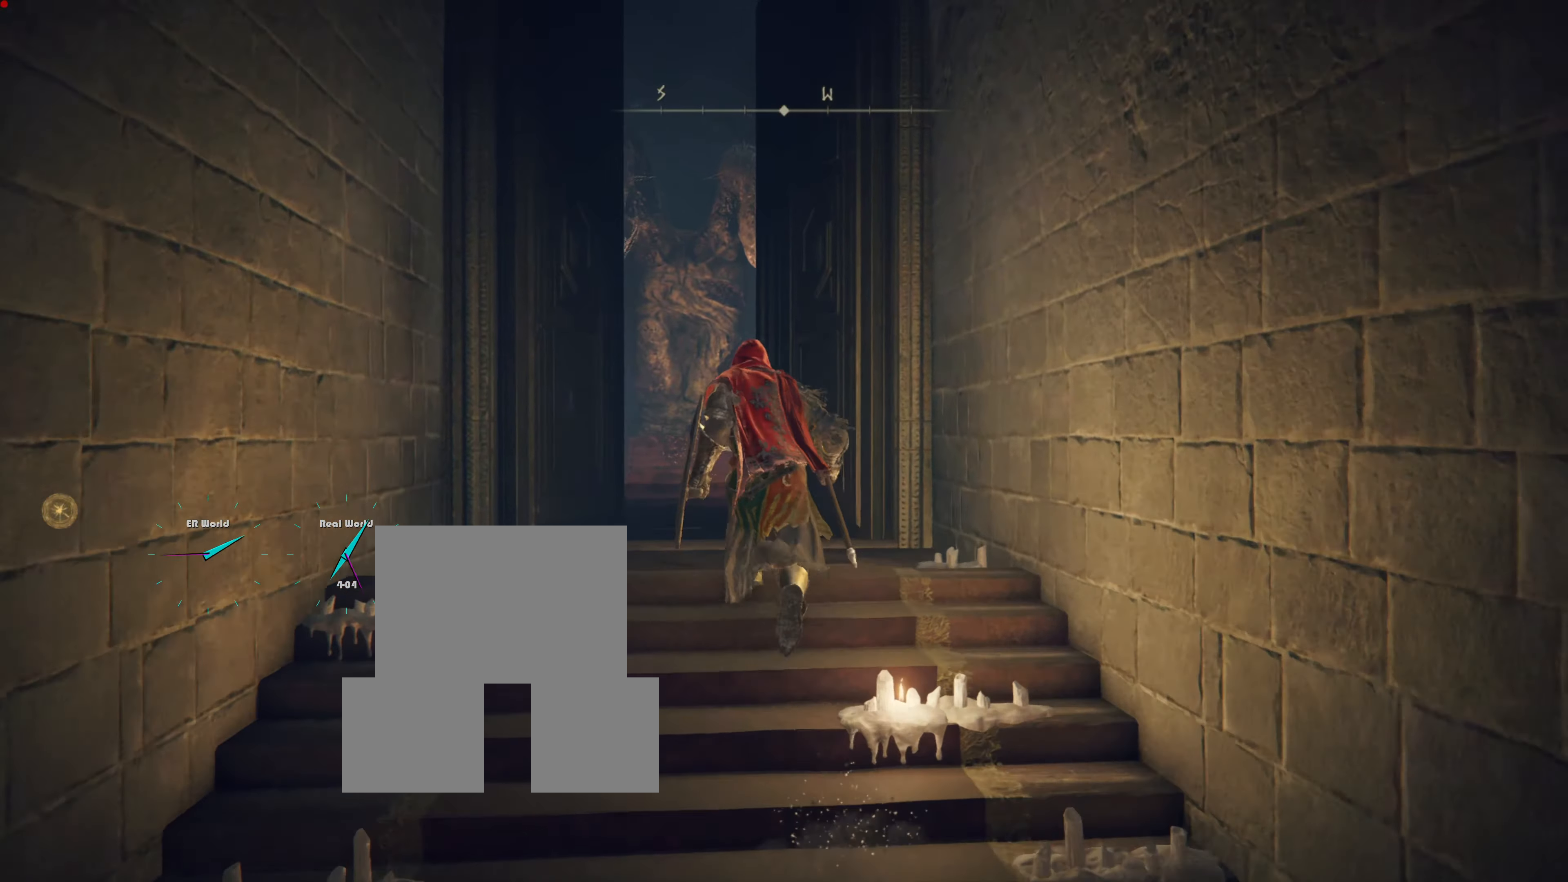
{"buttons": ["CIRCLE"], "left_stick": "up", "right_stick": "center", "events": []}
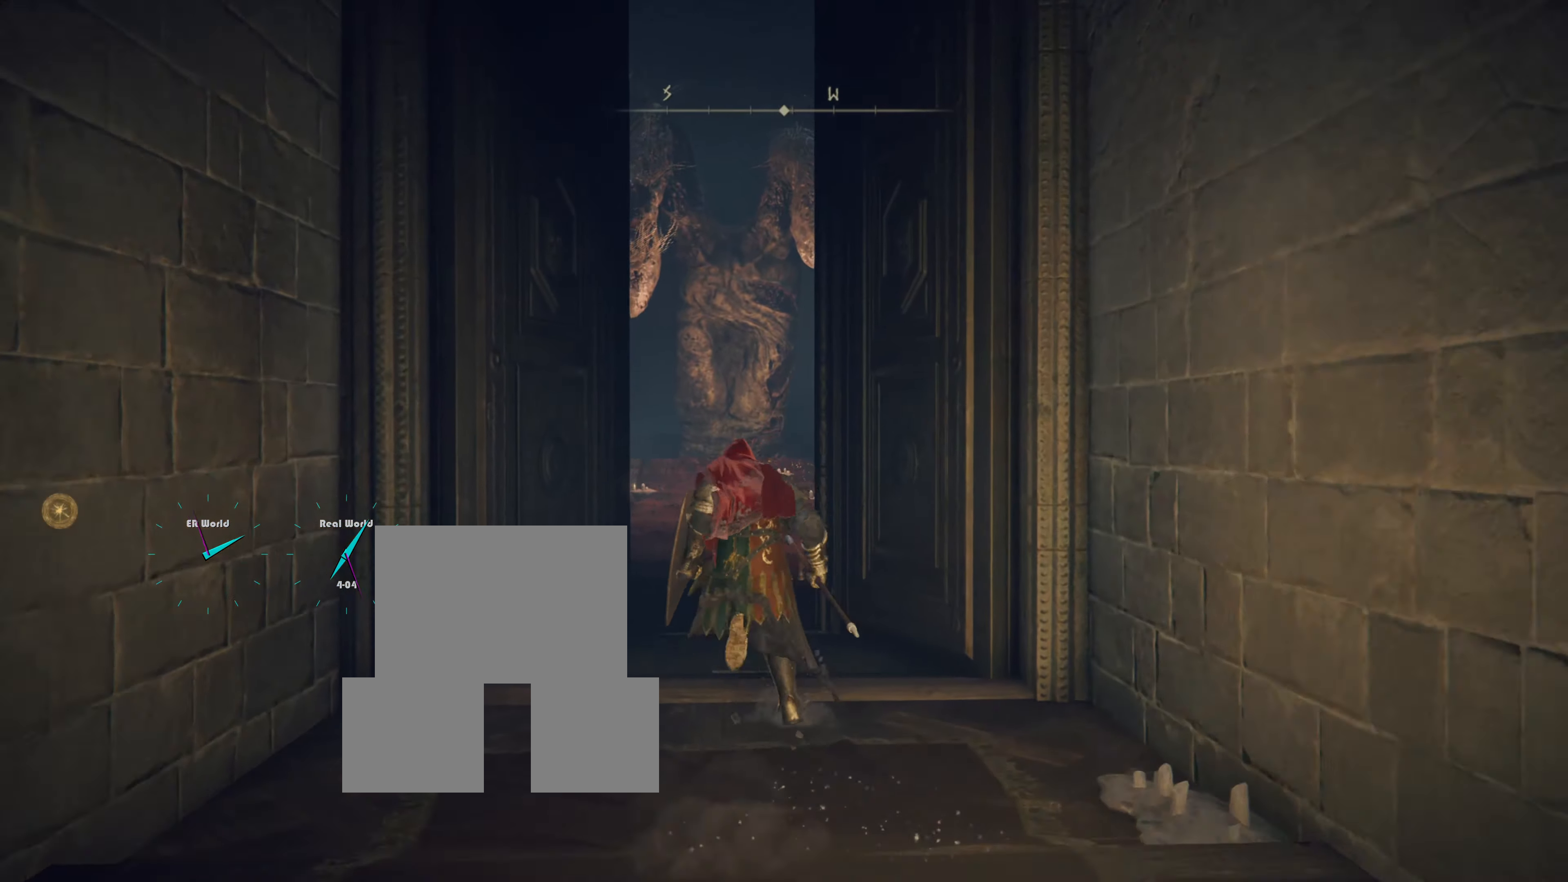
{"buttons": ["CIRCLE"], "left_stick": "up", "right_stick": "center", "events": []}
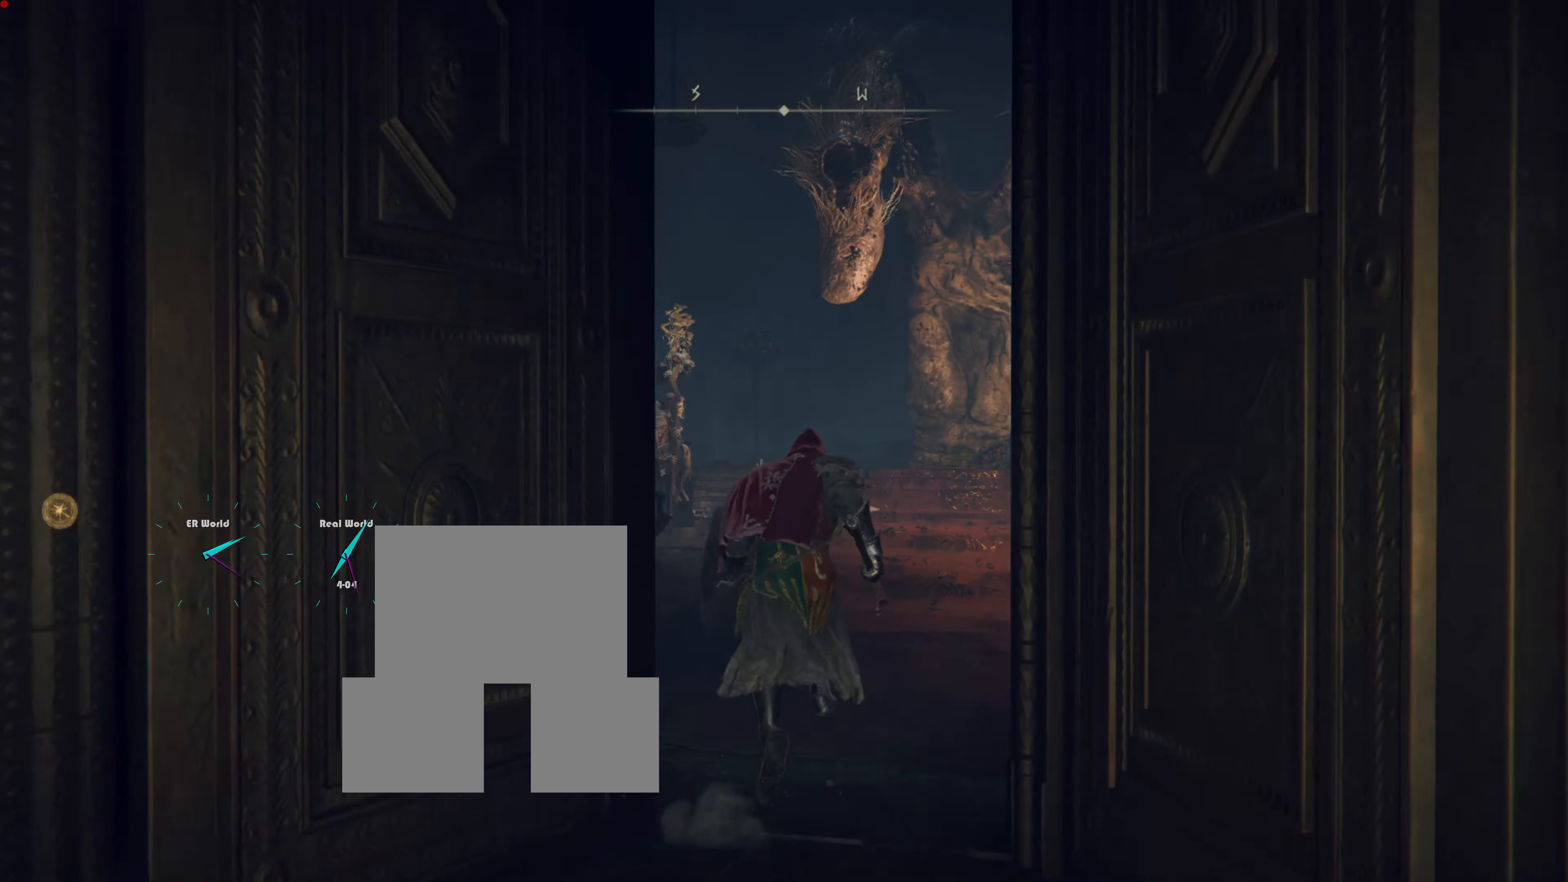
{"buttons": [], "left_stick": "up", "right_stick": "center", "events": [[359, "CIRCLE", "up"]]}
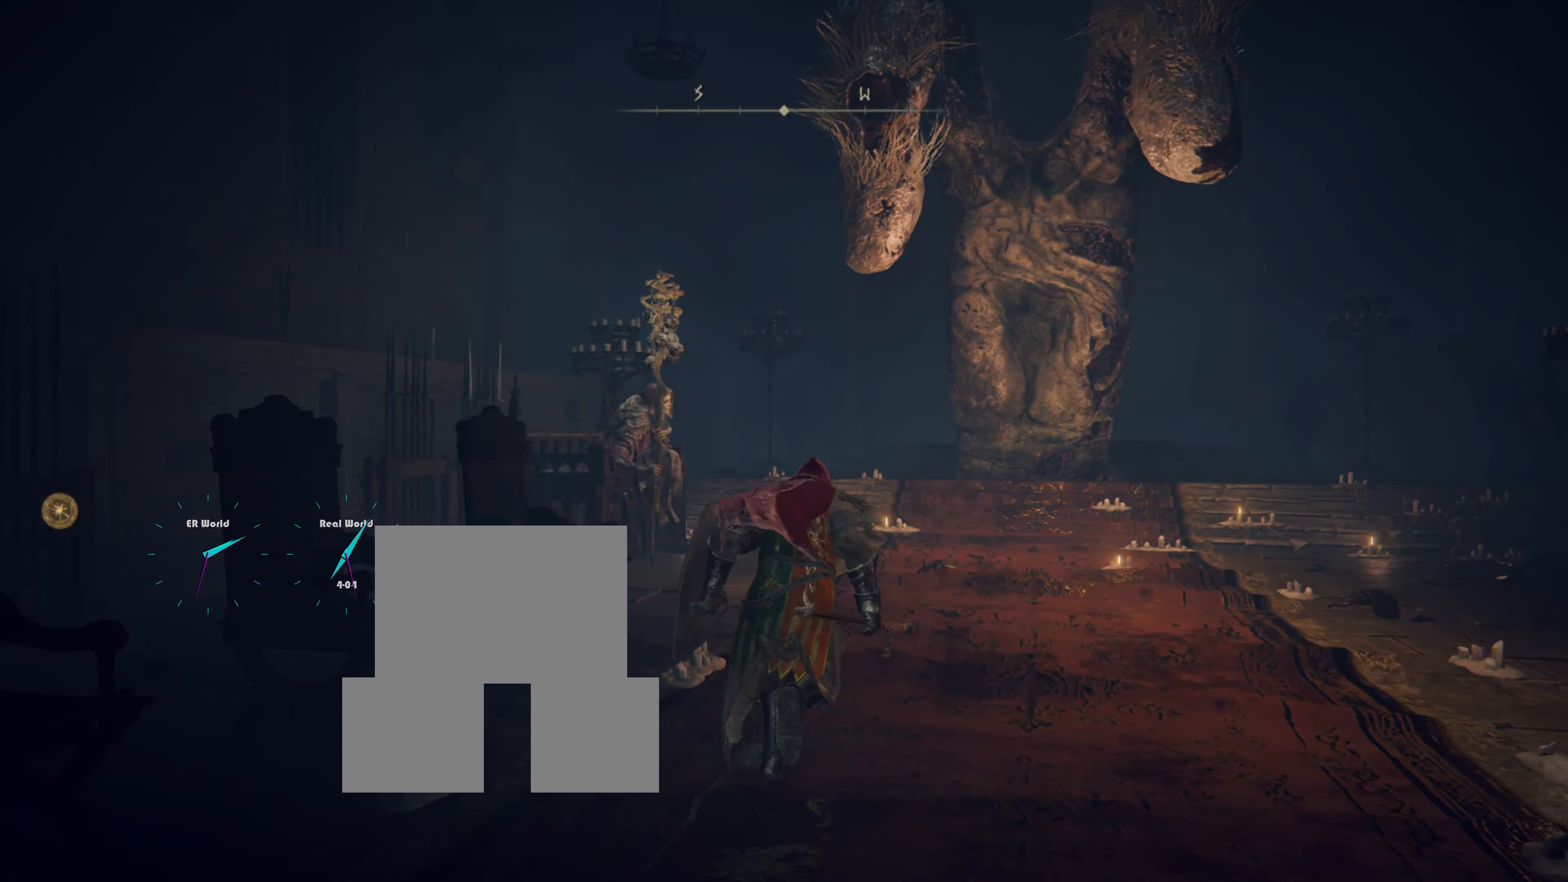
{"buttons": [], "left_stick": "center", "right_stick": "center", "events": [[144, "left_stick", "center"], [269, "right_stick", "up"], [395, "right_stick", "center"]]}
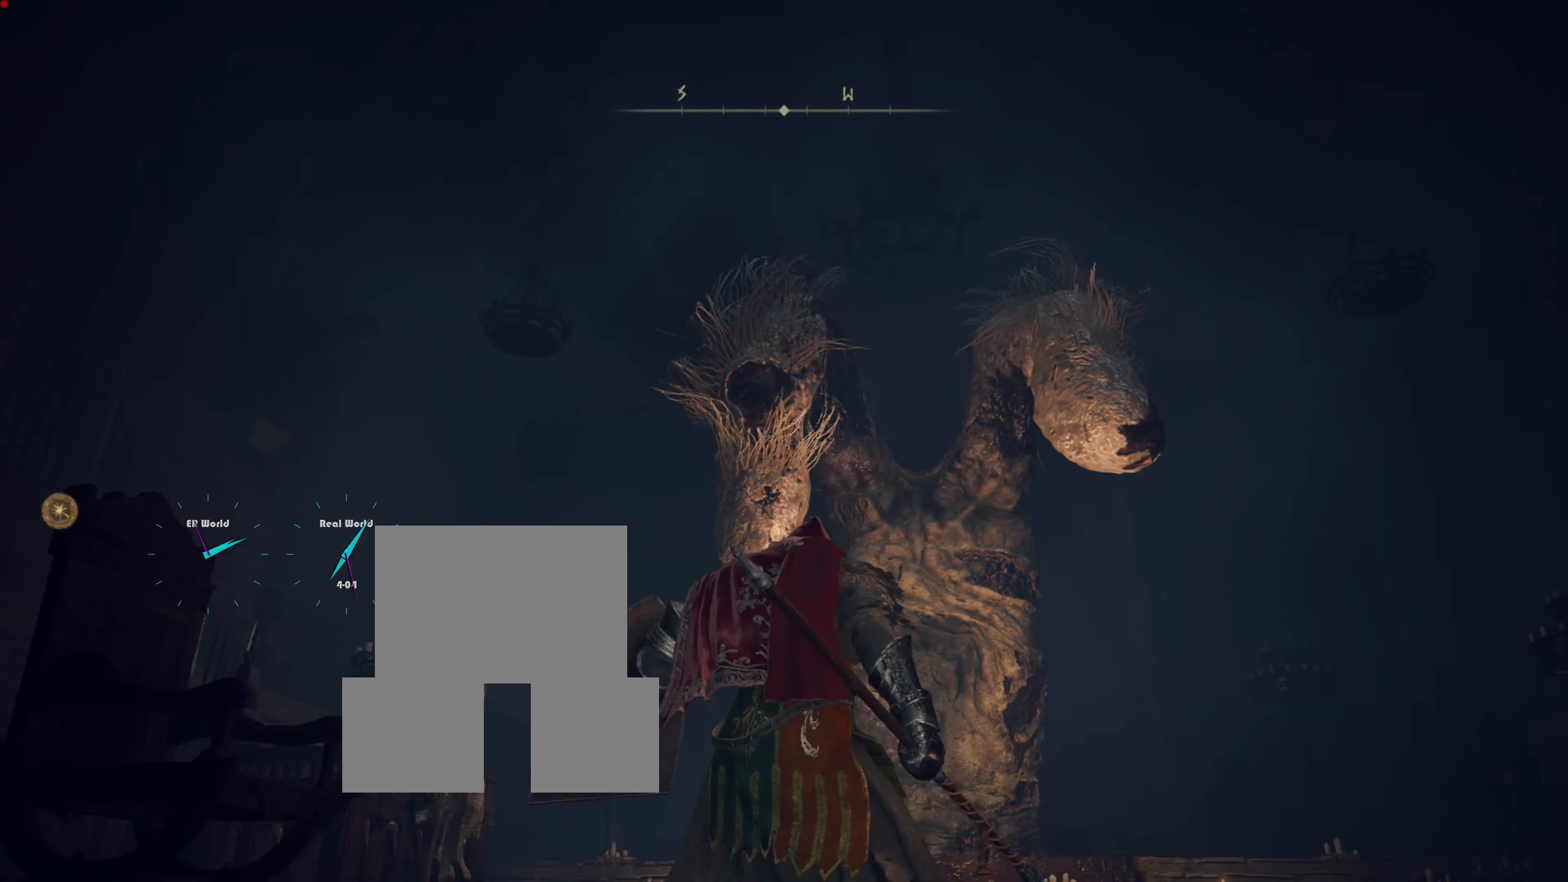
{"buttons": [], "left_stick": "center", "right_stick": "center", "events": []}
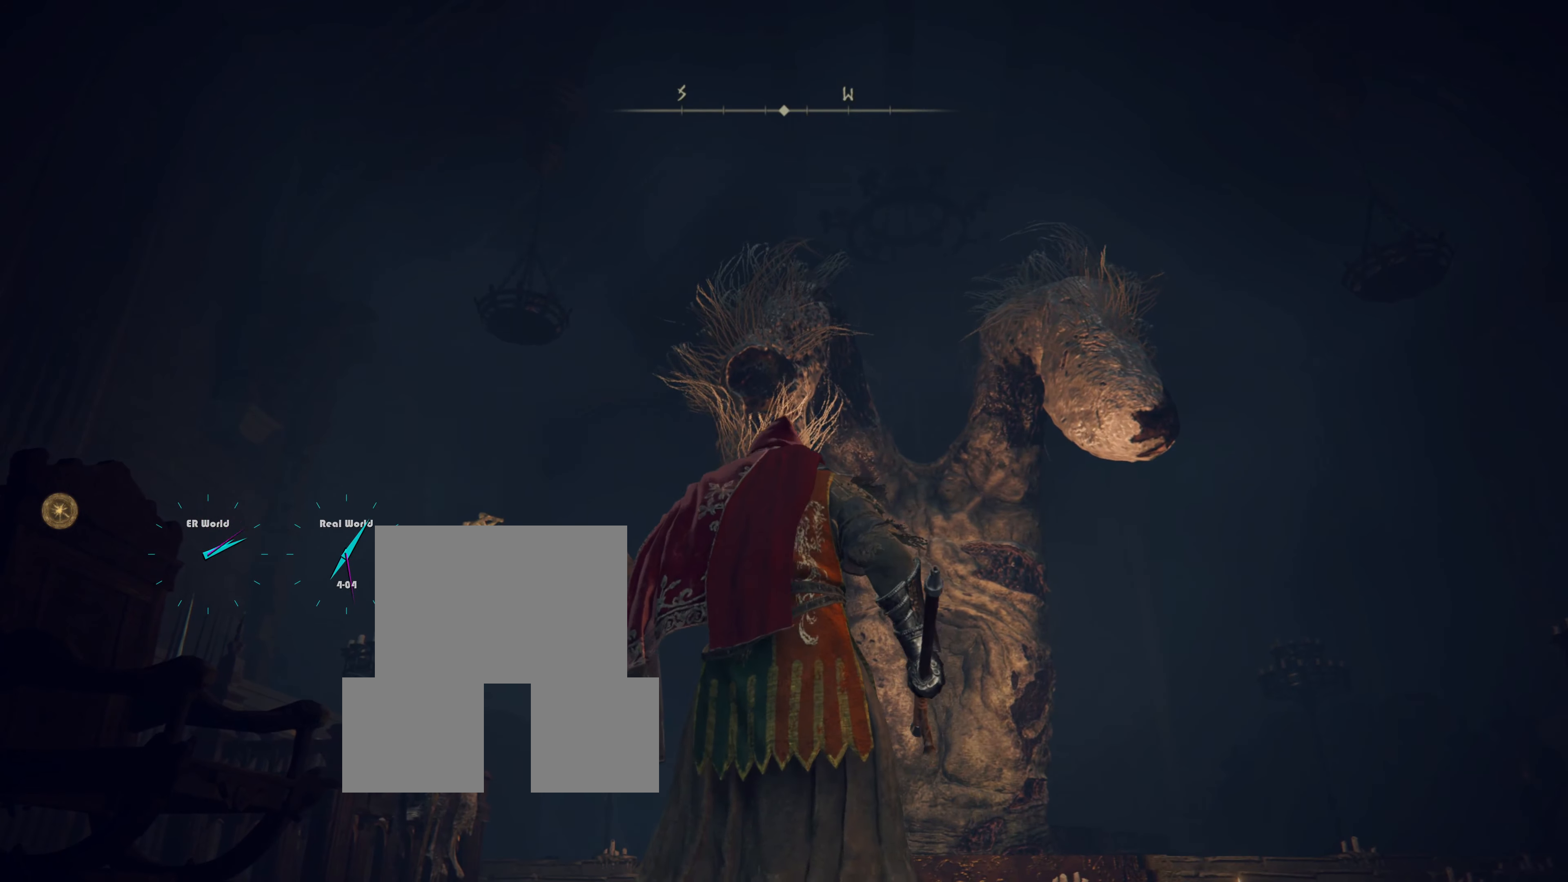
{"buttons": [], "left_stick": "center", "right_stick": "center", "events": []}
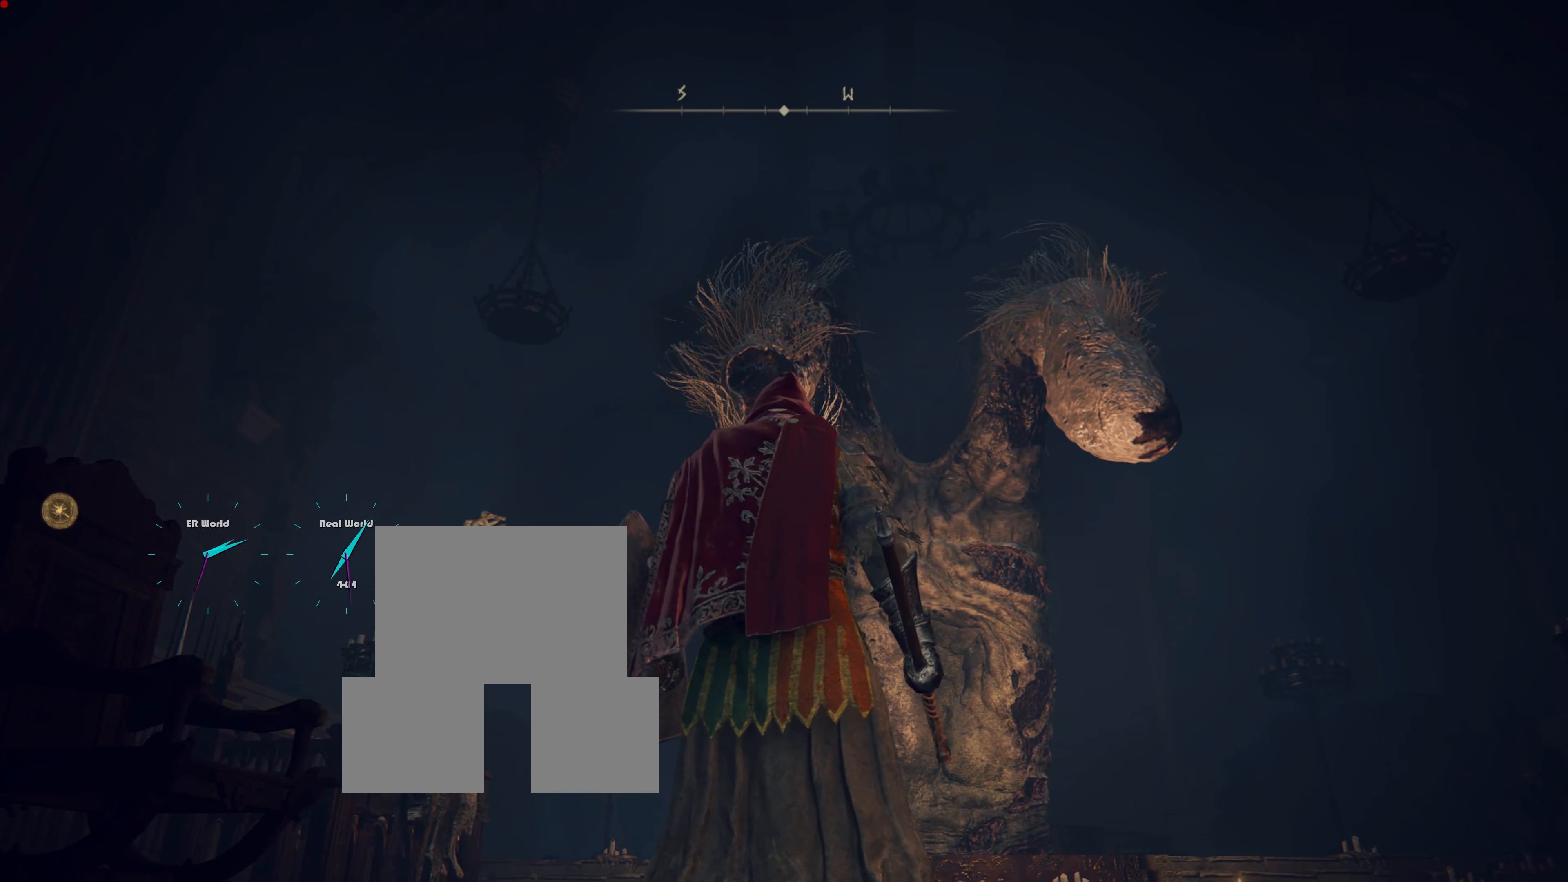
{"buttons": [], "left_stick": "center", "right_stick": "center", "events": [[72, "right_stick", "down"], [215, "right_stick", "center"]]}
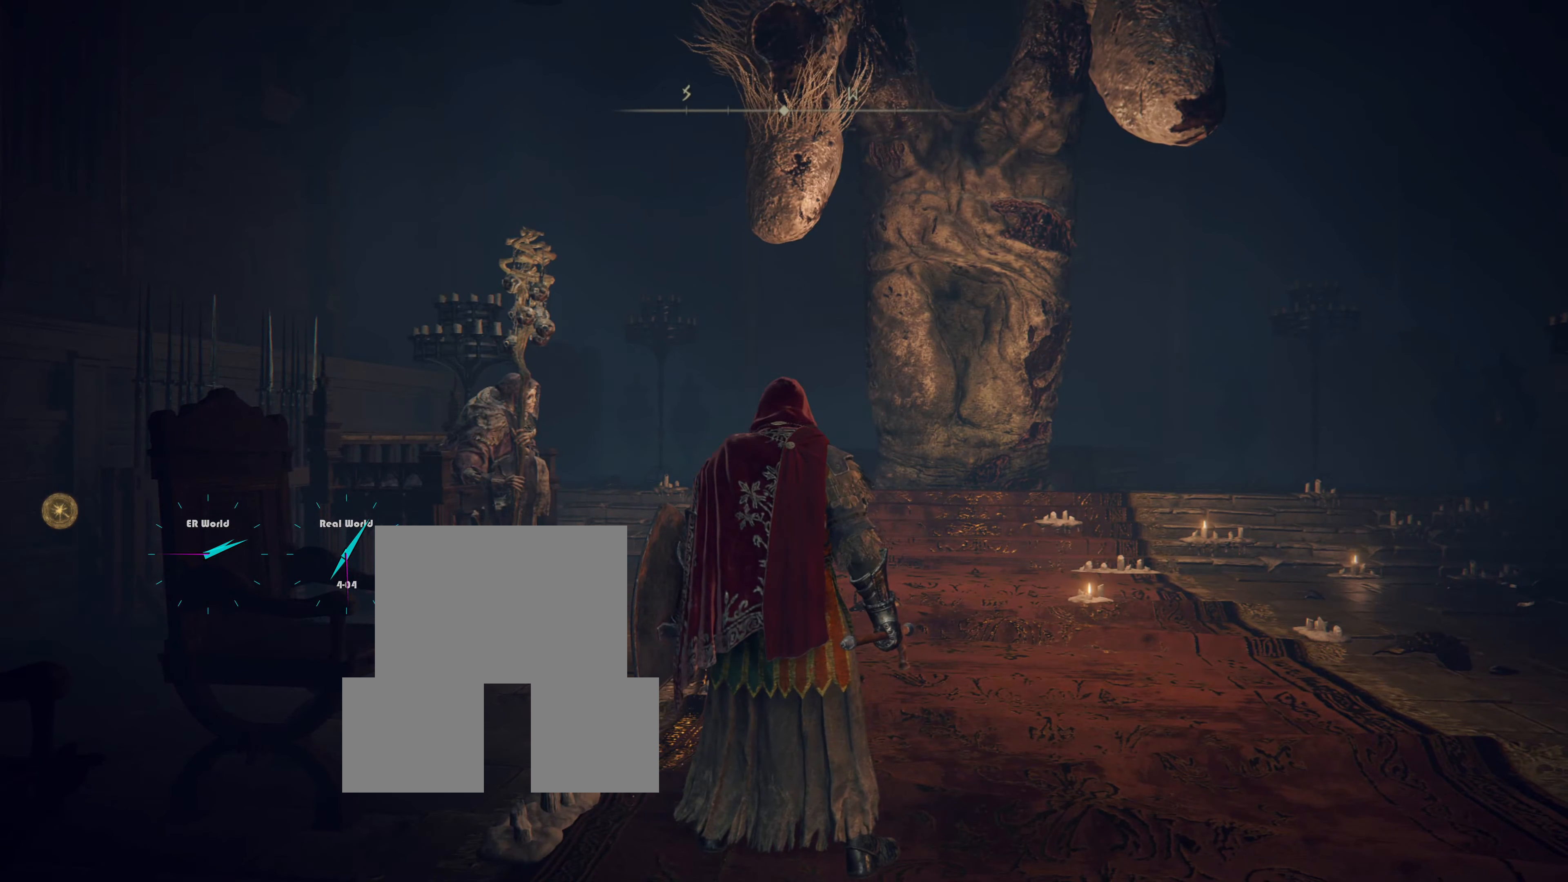
{"buttons": [], "left_stick": "center", "right_stick": "center", "events": []}
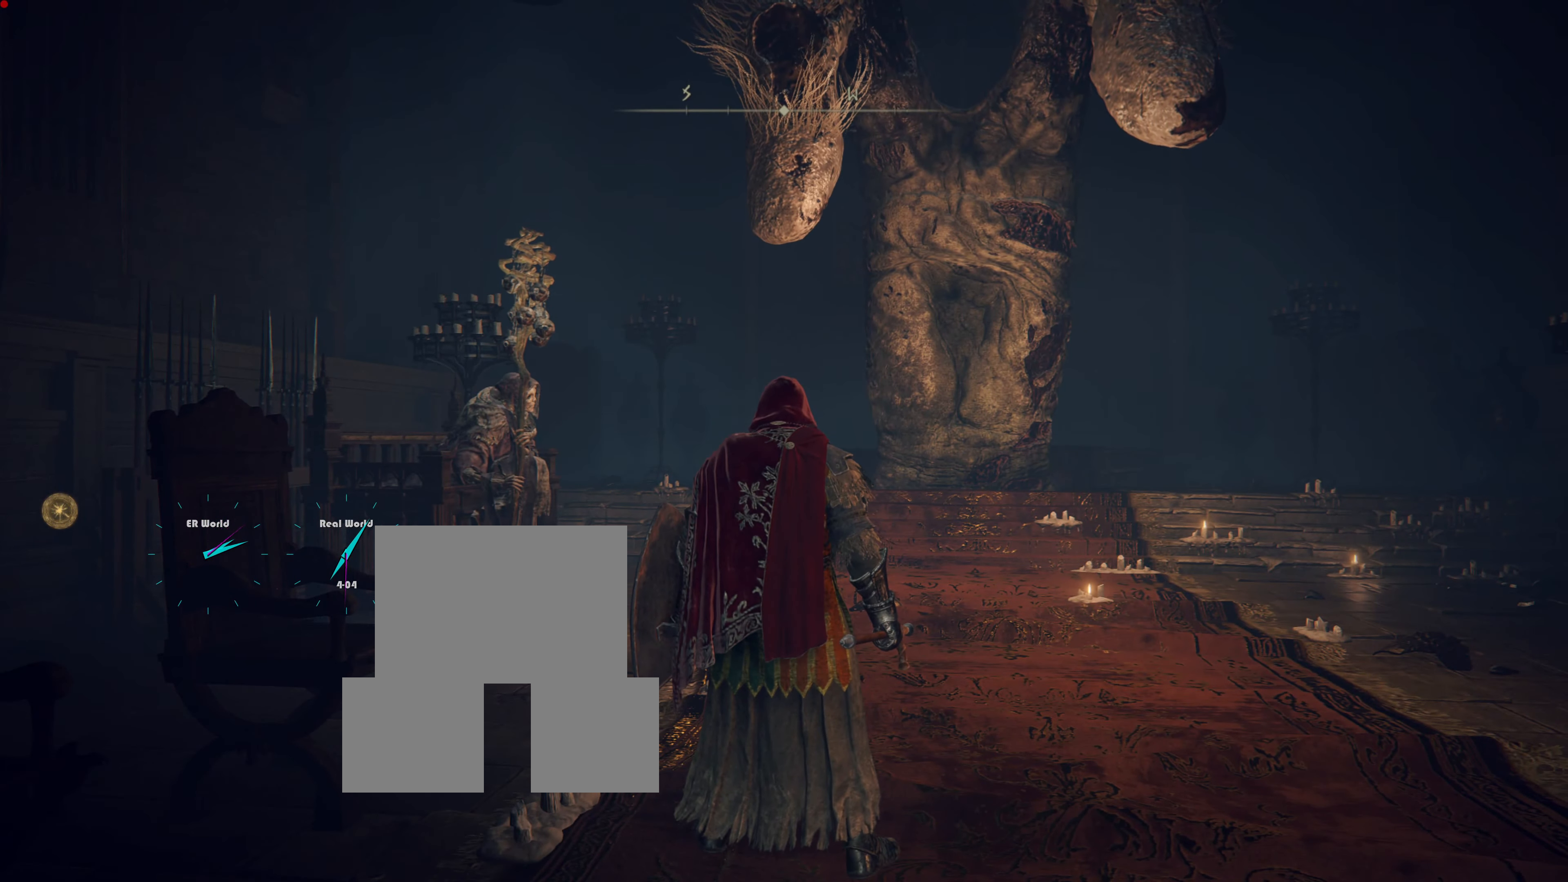
{"buttons": [], "left_stick": "up-right", "right_stick": "center", "events": [[126, "right_stick", "down-left"], [234, "left_stick", "up-right"], [377, "right_stick", "center"]]}
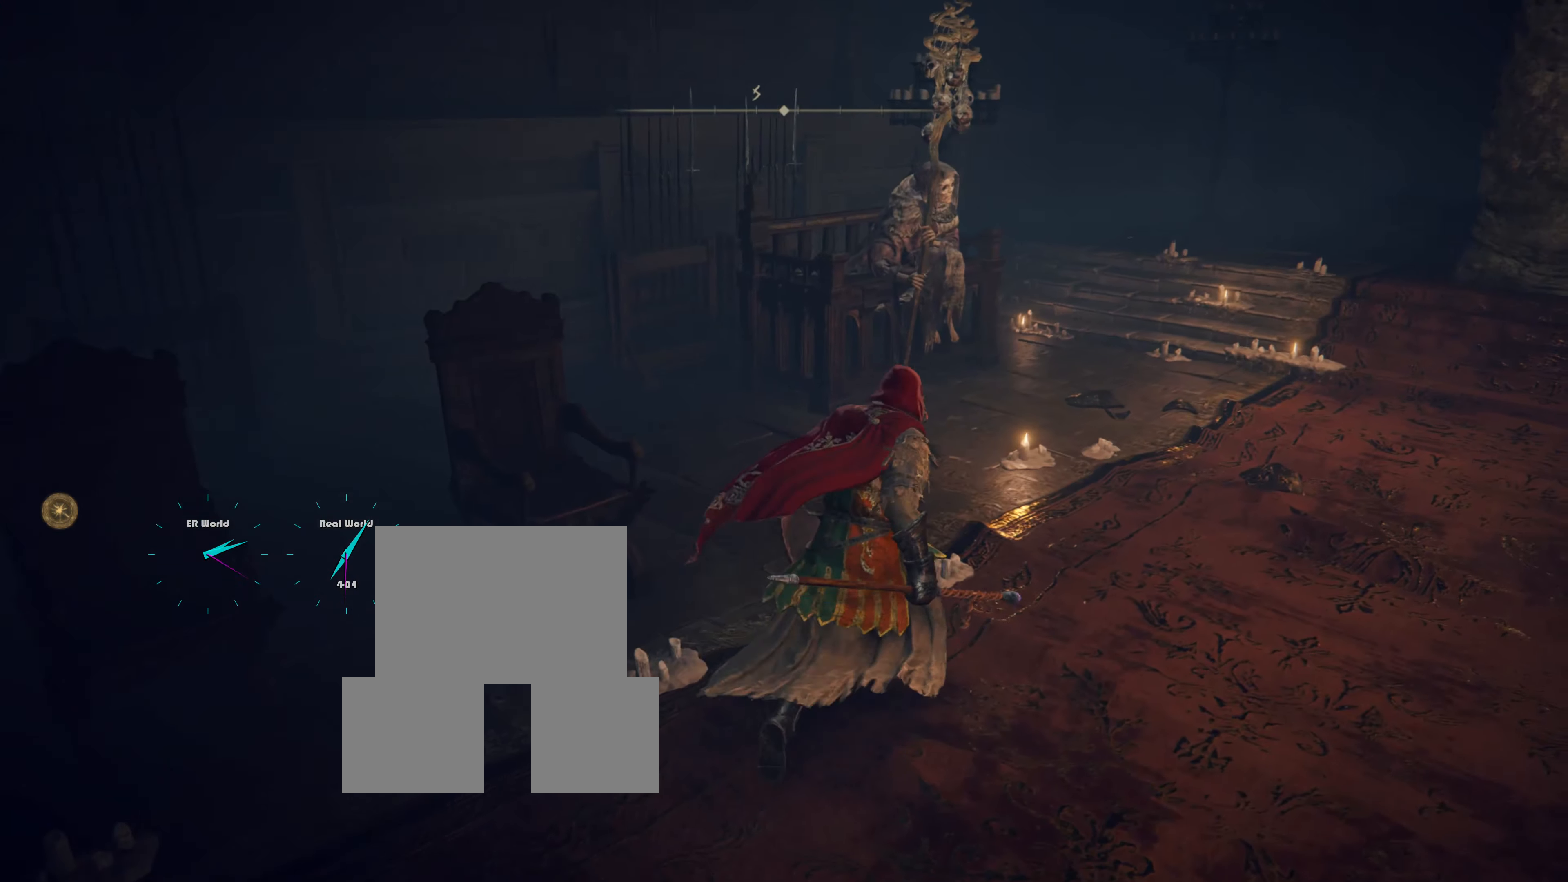
{"buttons": [], "left_stick": "up", "right_stick": "center", "events": [[126, "left_stick", "up"]]}
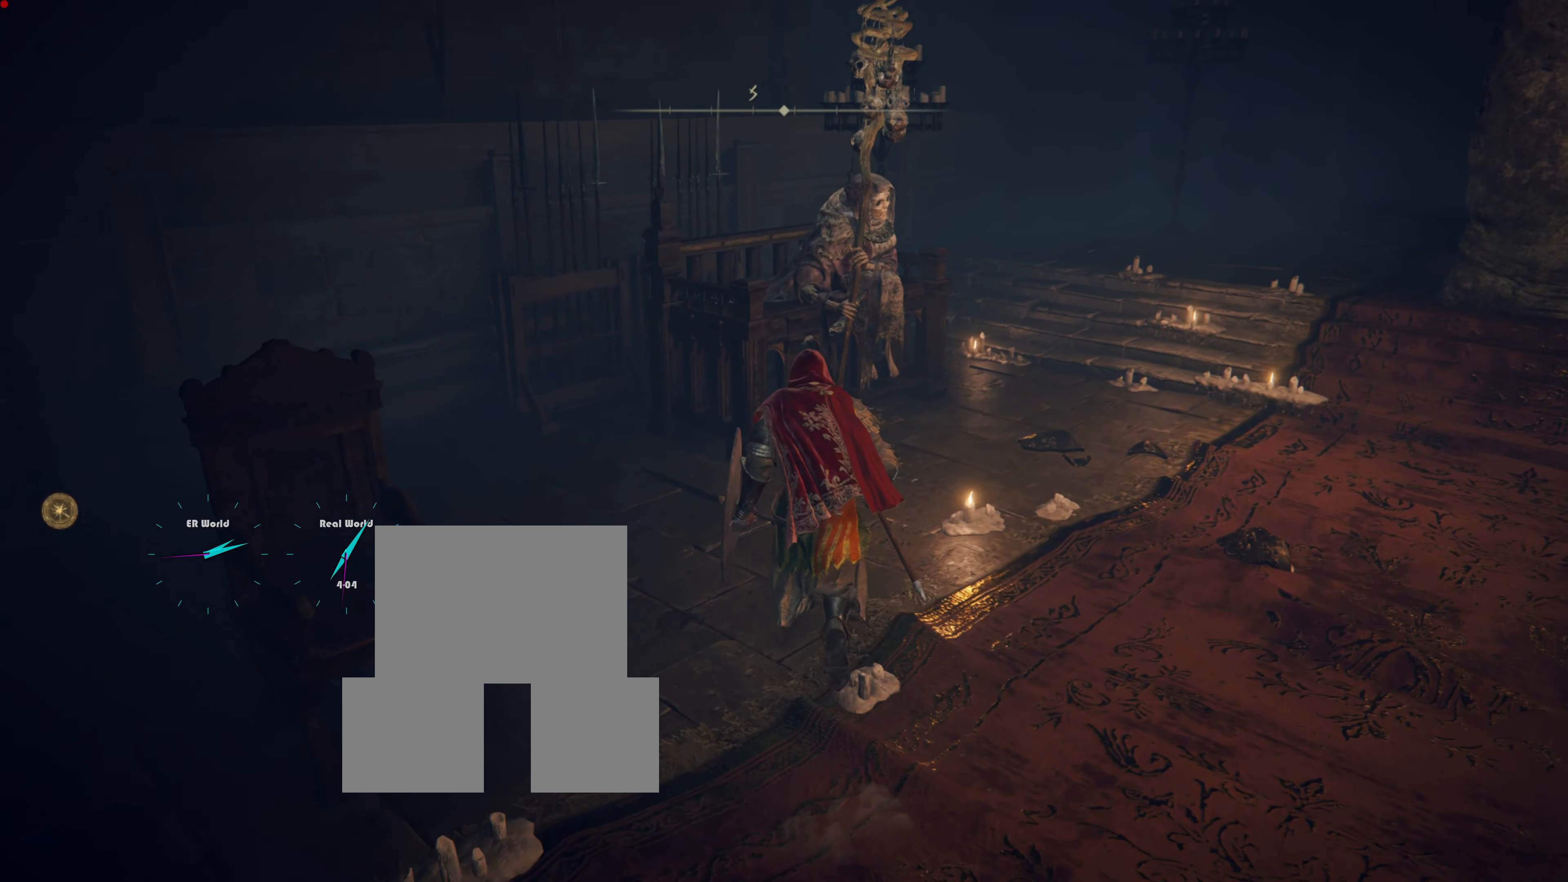
{"buttons": [], "left_stick": "up", "right_stick": "center", "events": []}
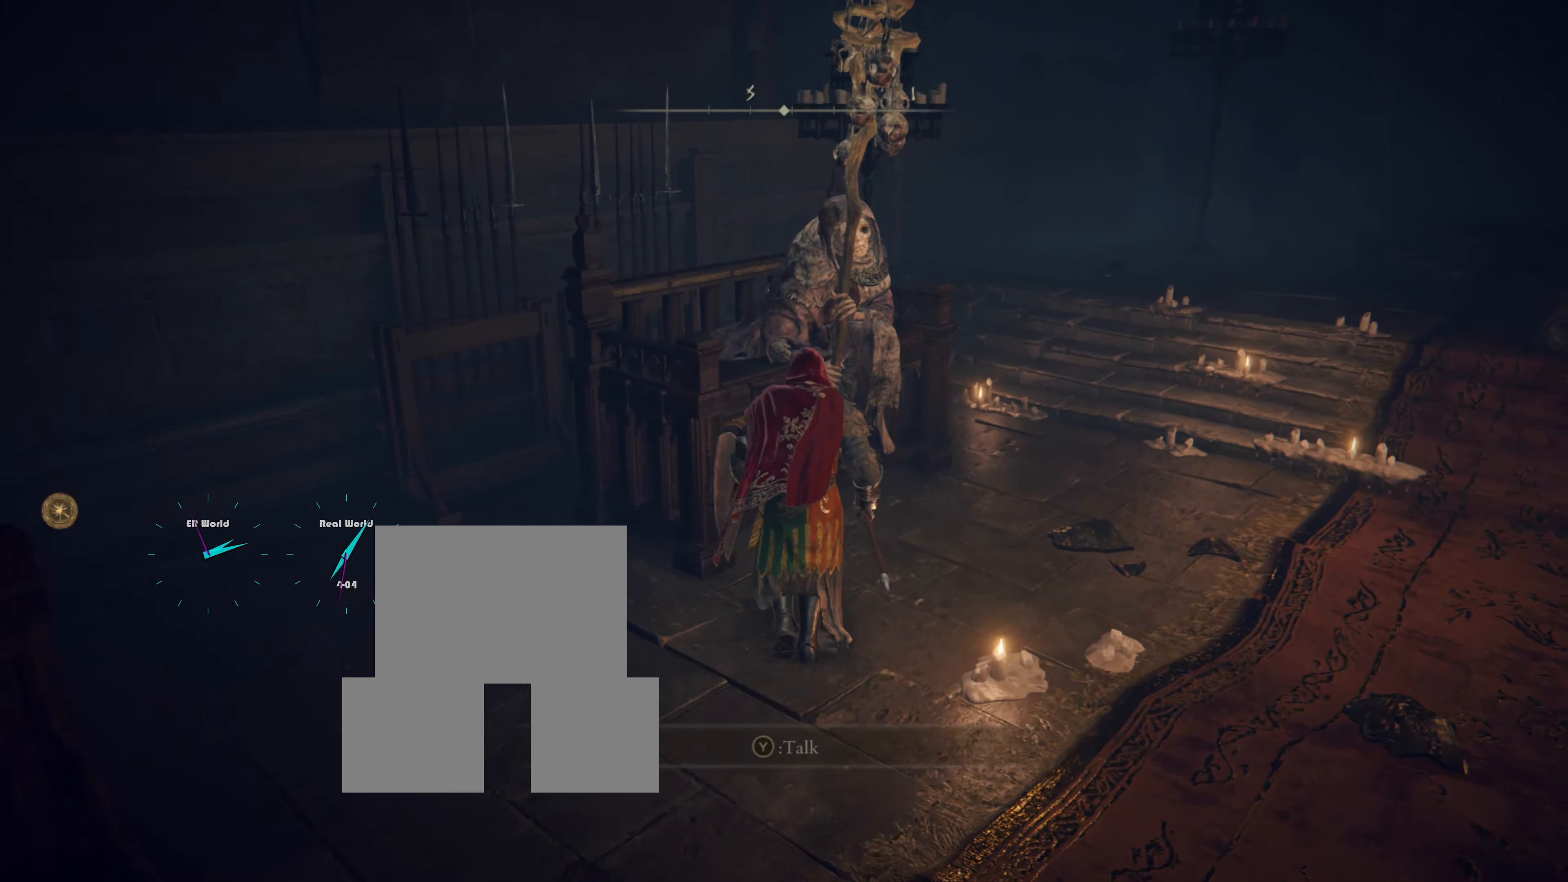
{"buttons": [], "left_stick": "center", "right_stick": "center", "events": [[54, "left_stick", "center"]]}
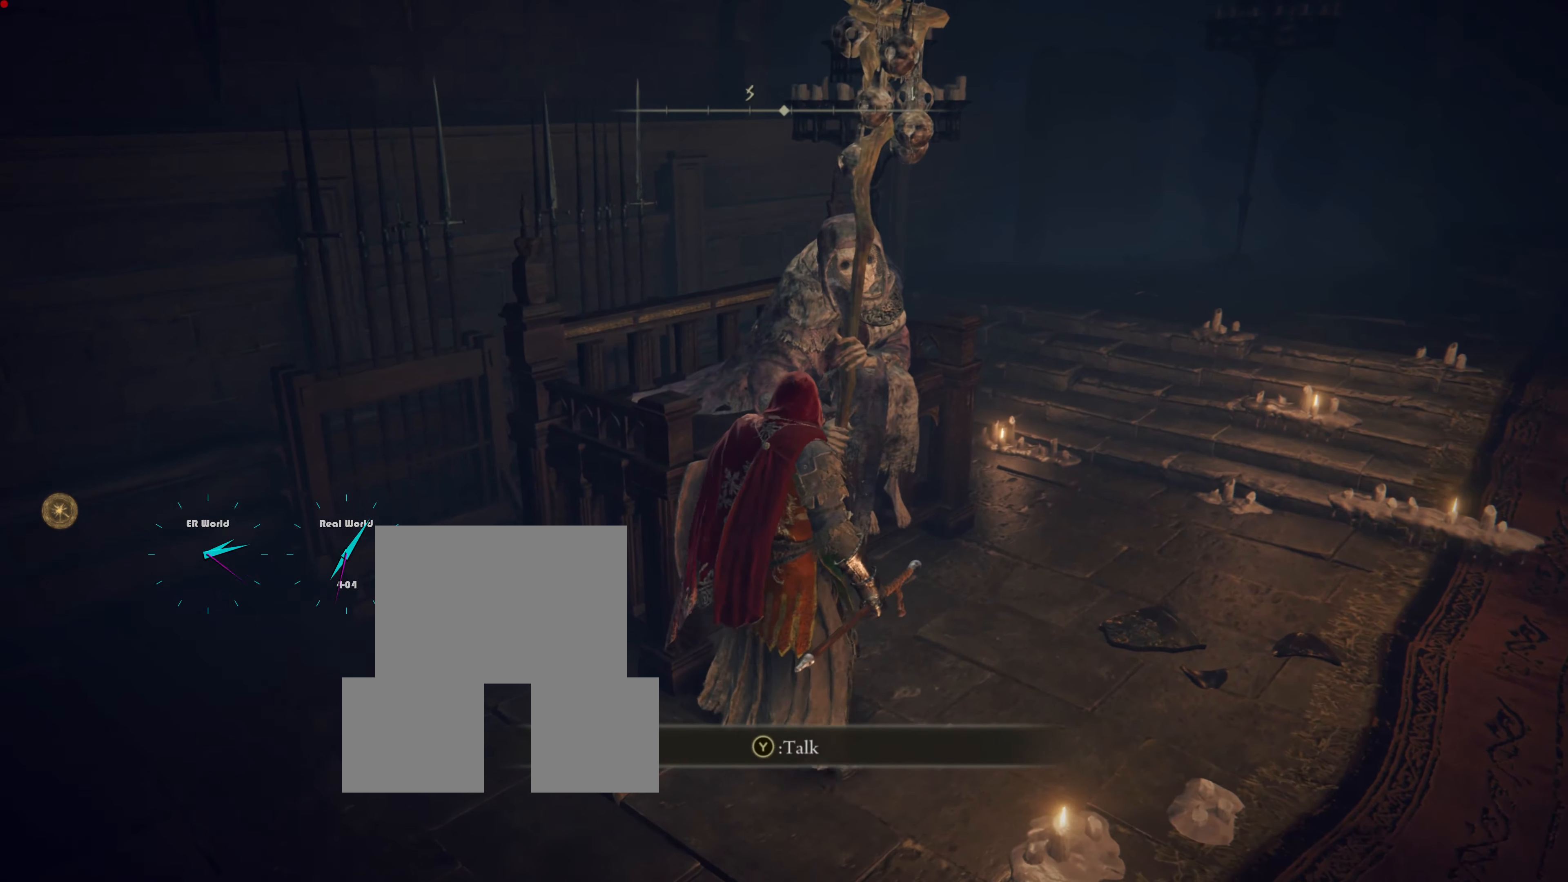
{"buttons": [], "left_stick": "center", "right_stick": "center", "events": [[108, "TRIANGLE", "down"], [234, "TRIANGLE", "up"]]}